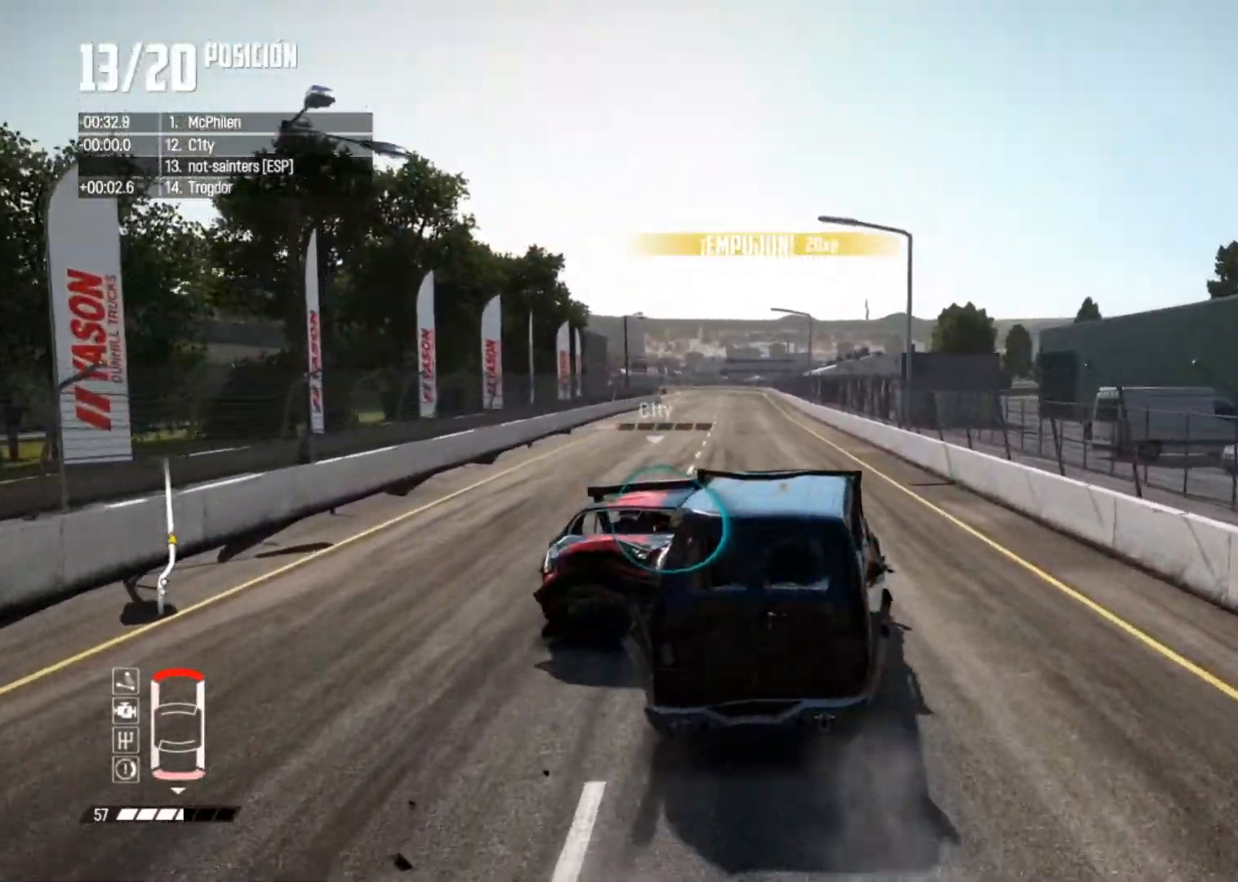
Gameplay with a controller (Xbox layout); each line is a JSON object with the inputs held at the frame after it. "button_events" lists button changes between this image and that frame as [ms after this image, input, new state], when the widget could be followed in between (sticks are given only as held states). Not read: L3.
{"buttons": ["R2"], "left_stick": "center", "right_stick": "center", "button_events": [[17, "R2", "up"], [384, "R2", "down"]]}
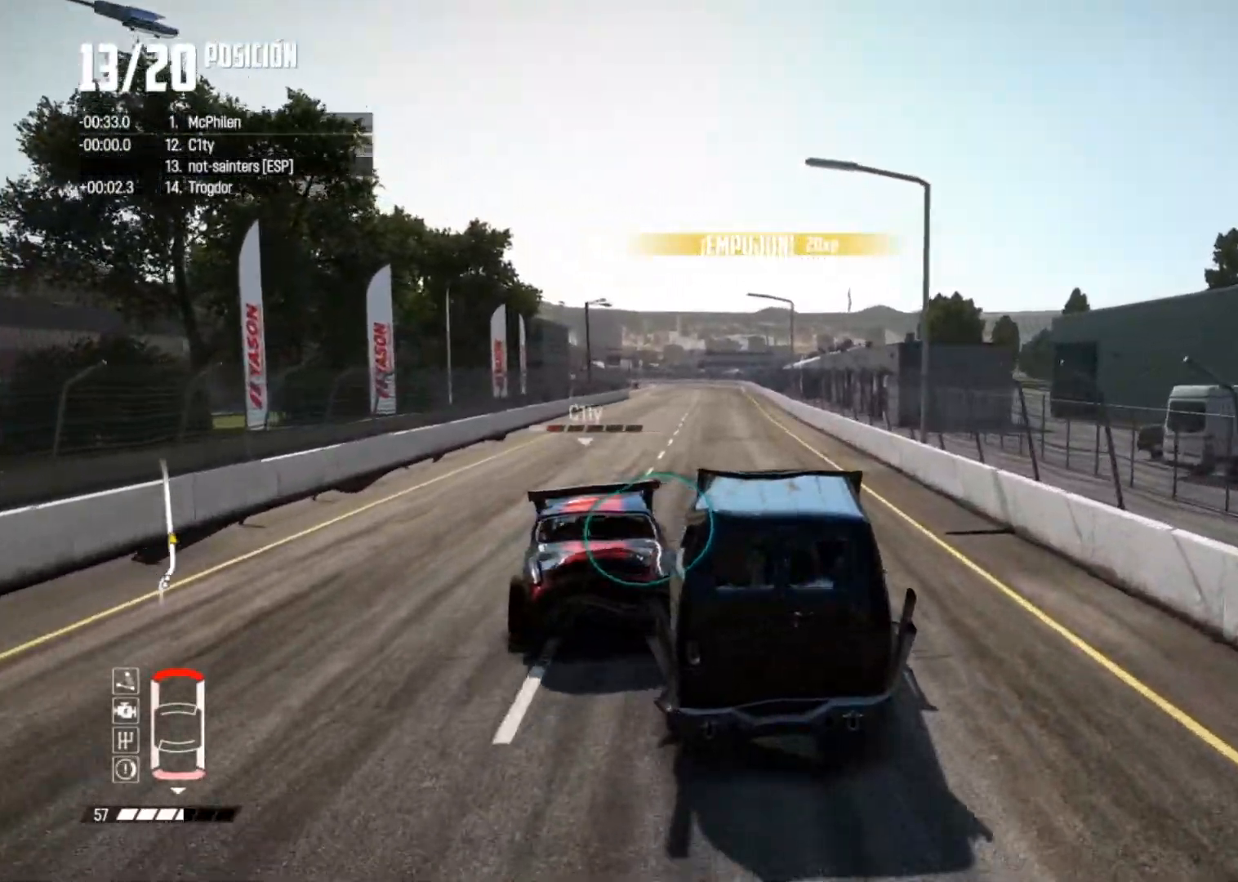
{"buttons": ["R2"], "left_stick": "center", "right_stick": "center", "button_events": []}
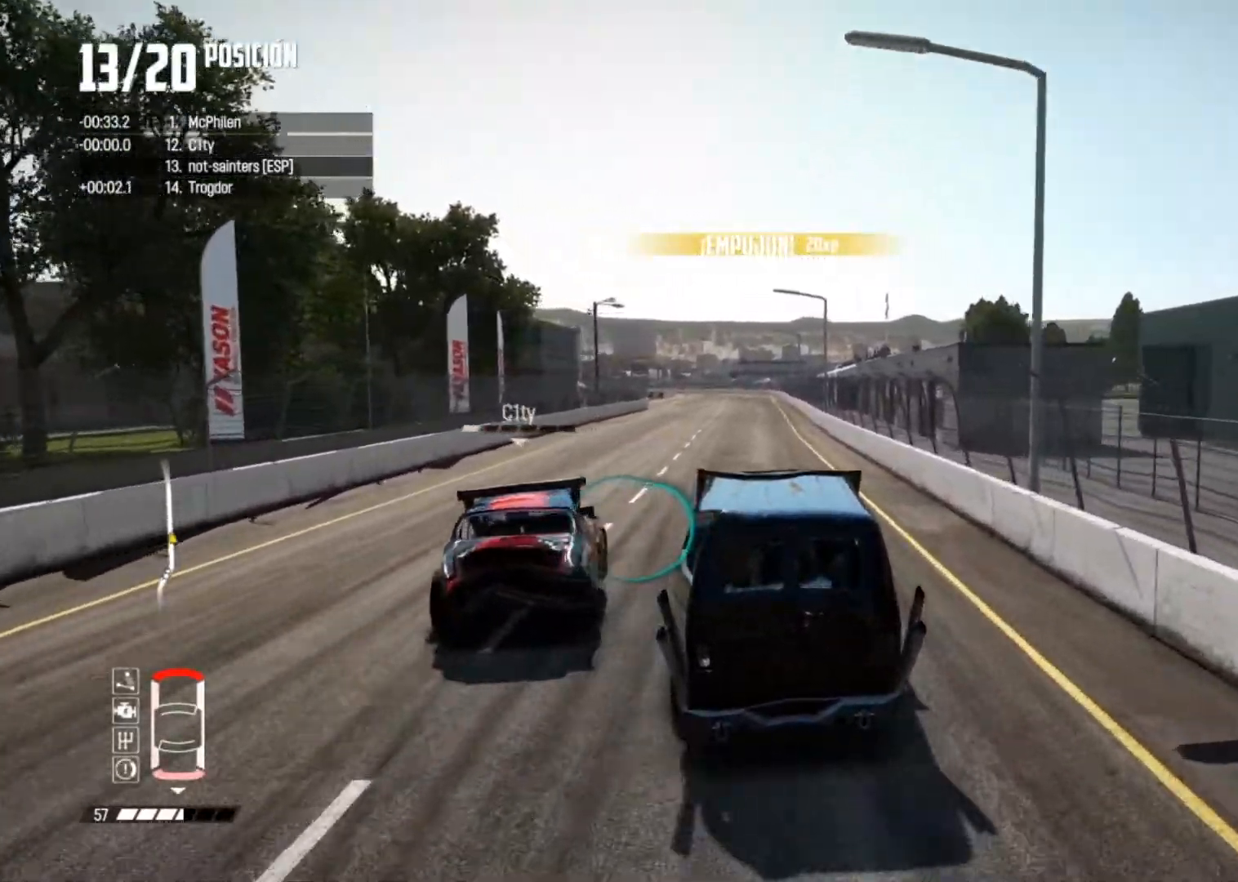
{"buttons": ["R2"], "left_stick": "center", "right_stick": "center", "button_events": []}
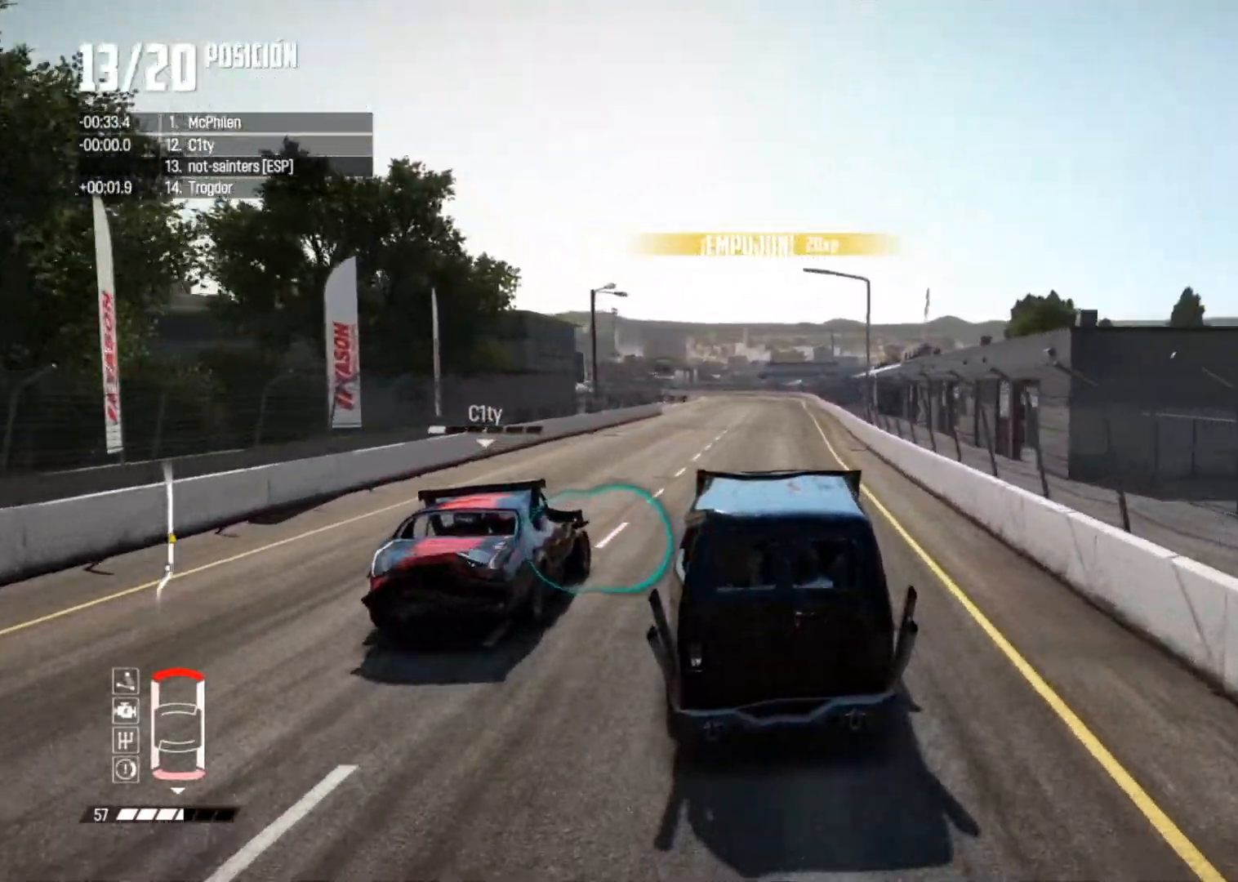
{"buttons": ["R2"], "left_stick": "center", "right_stick": "center", "button_events": [[301, "R1", "down"], [368, "R1", "up"]]}
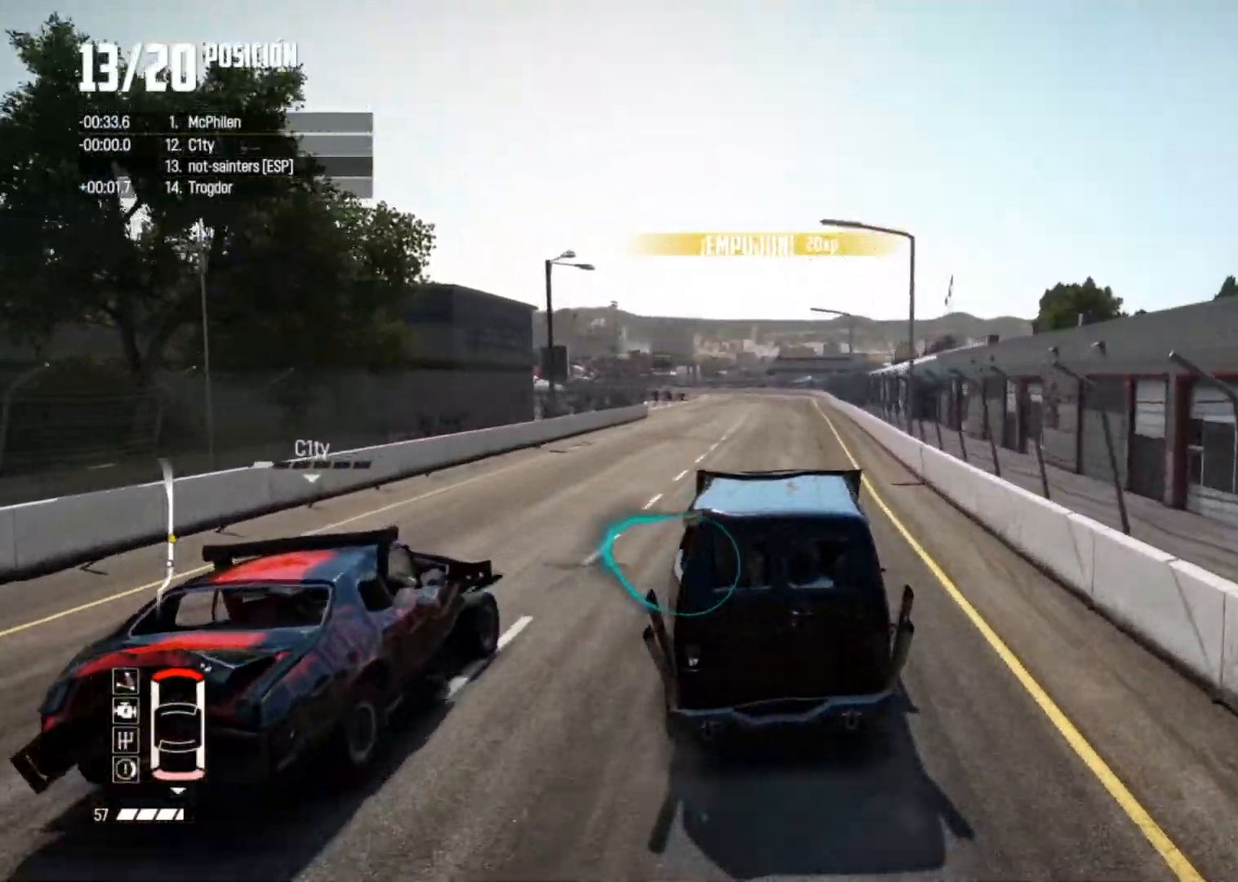
{"buttons": ["R2"], "left_stick": "center", "right_stick": "center", "button_events": []}
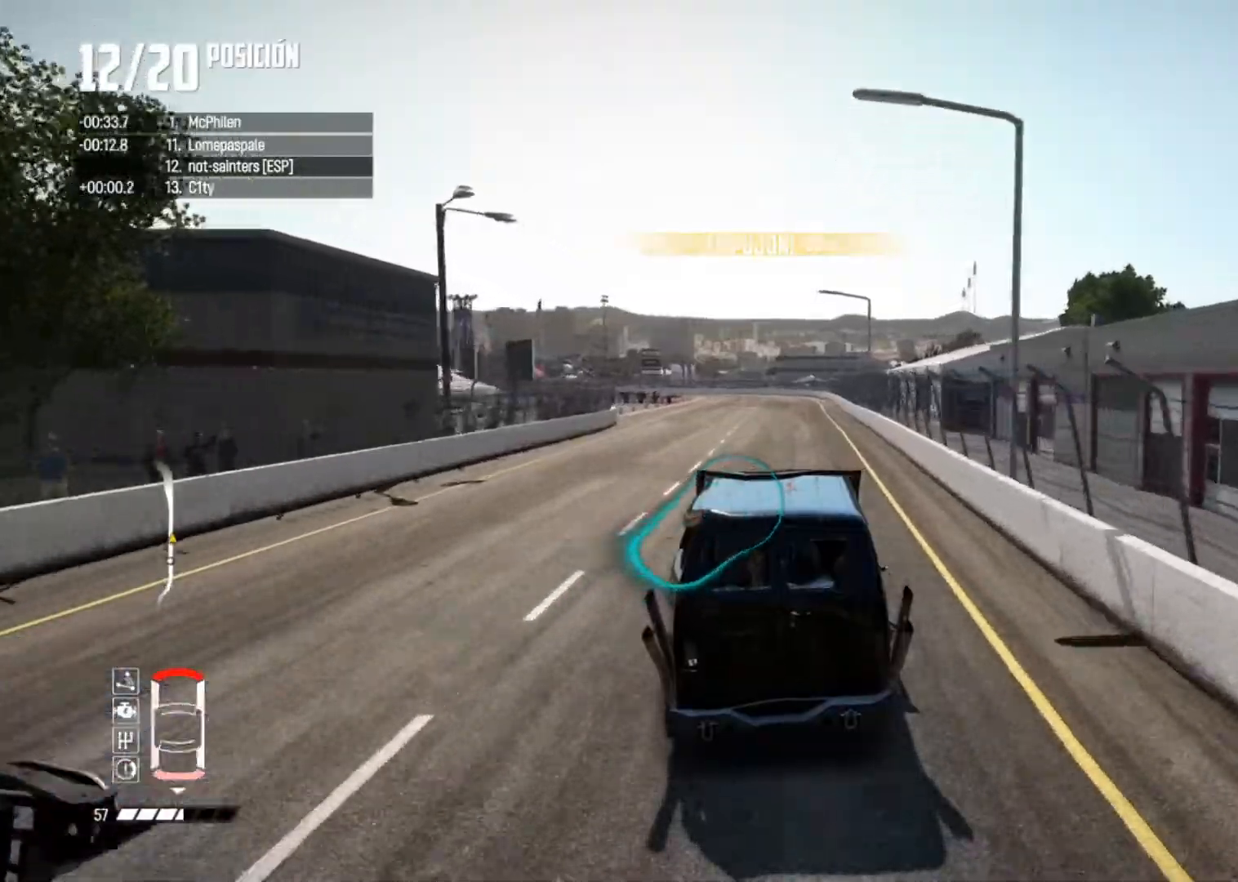
{"buttons": ["A", "R2"], "left_stick": "center", "right_stick": "center", "button_events": [[34, "A", "down"]]}
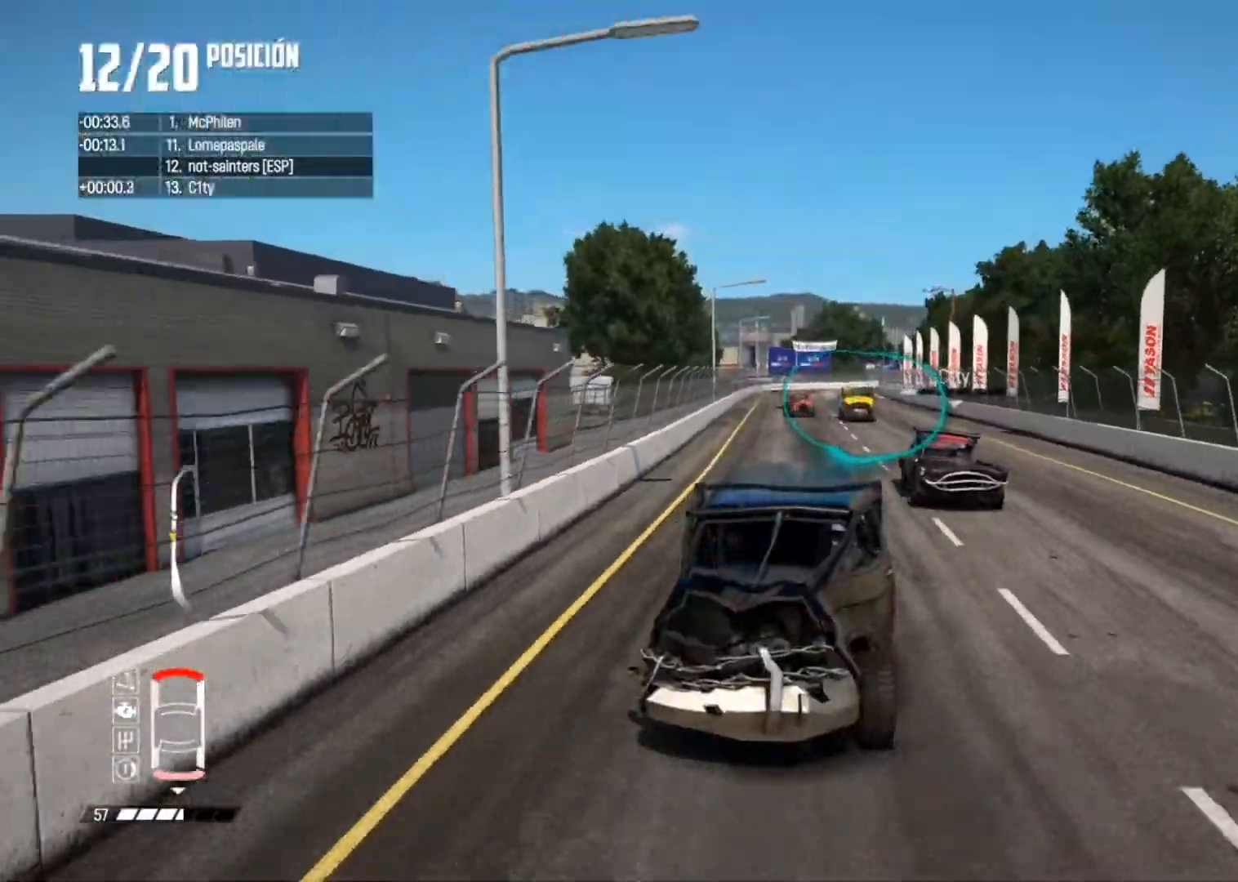
{"buttons": ["R1", "R2"], "left_stick": "center", "right_stick": "up", "button_events": [[384, "A", "up"], [484, "R1", "down"]]}
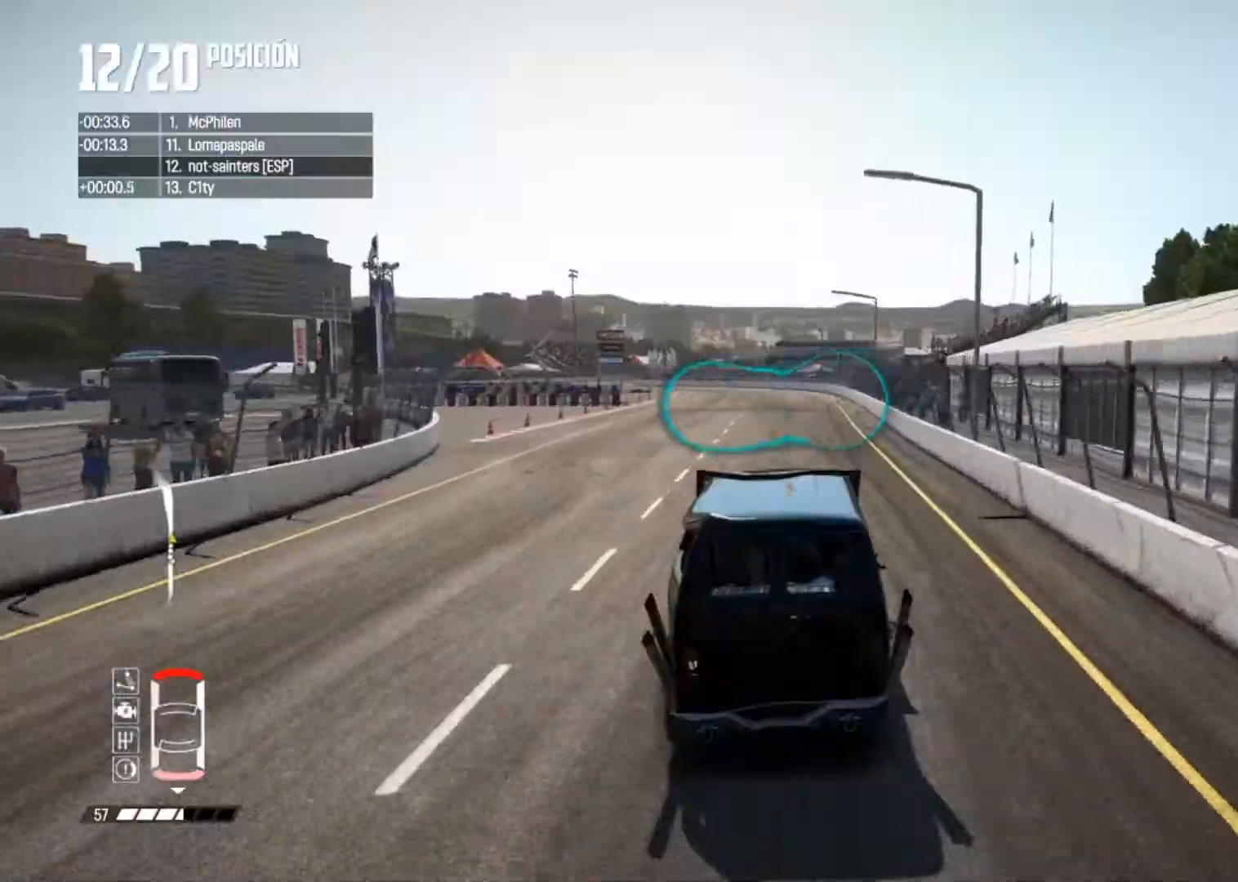
{"buttons": ["A", "R2"], "left_stick": "center", "right_stick": "center", "button_events": [[34, "R1", "up"], [217, "A", "down"]]}